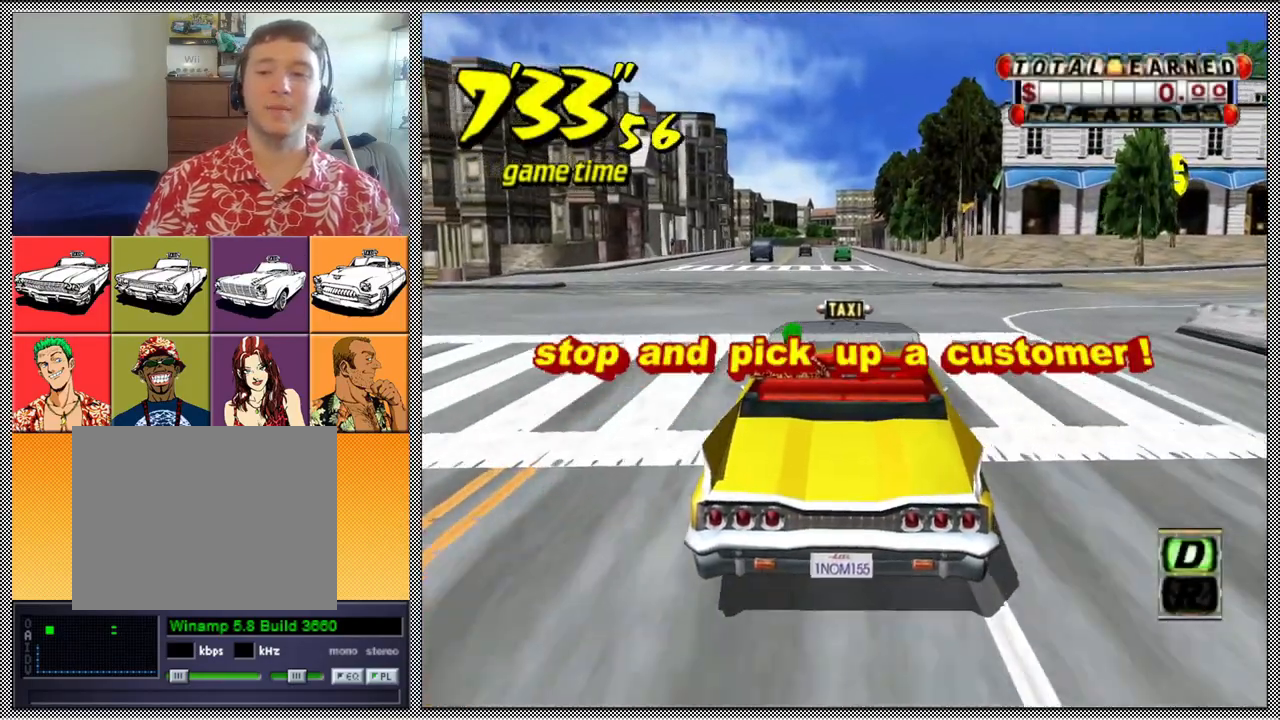
Gameplay with a controller (Nintendo layout); each line is a JSON object with the inputs held at the frame after it. "events" lists button and stick changes between this image and that frame as [ms after this image, input, new state], when the widget could be followed in between. Not read: L3 R1 R3.
{"buttons": ["Z"], "left_stick": "center", "right_stick": "center", "events": [[33, "A", "up"]]}
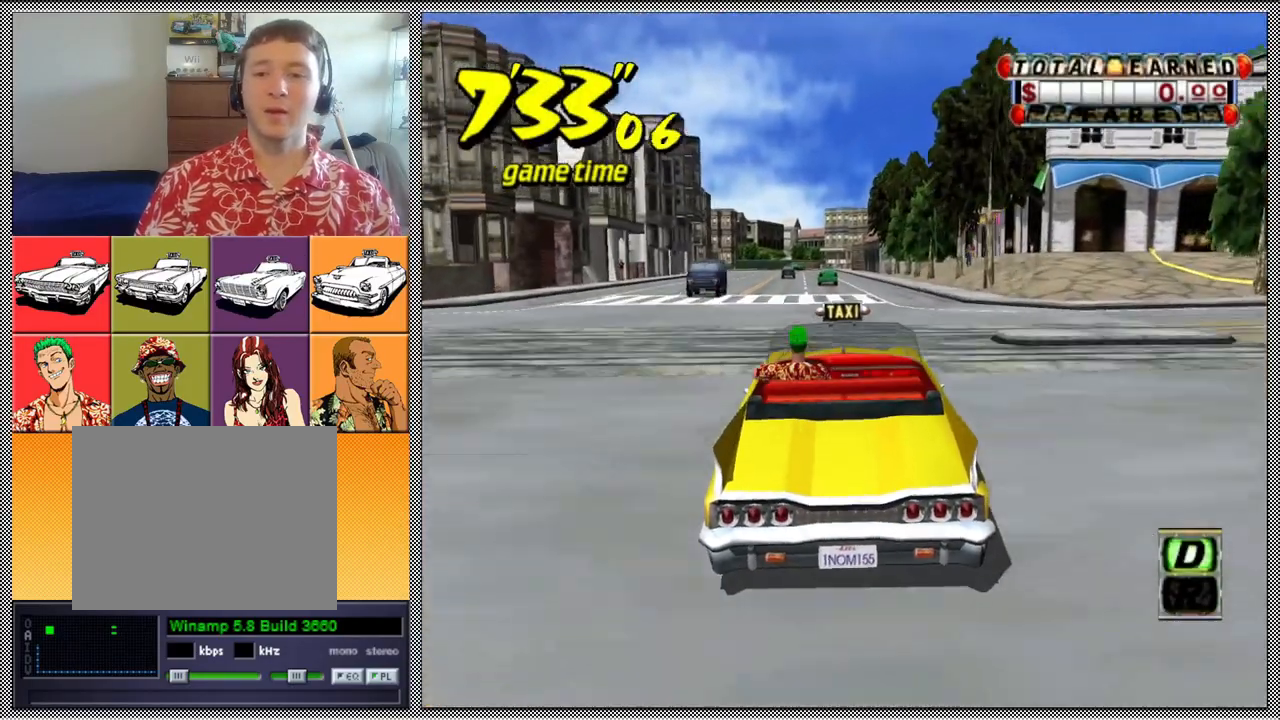
{"buttons": ["Z"], "left_stick": "center", "right_stick": "center", "events": [[233, "left_stick", "left"], [433, "left_stick", "center"]]}
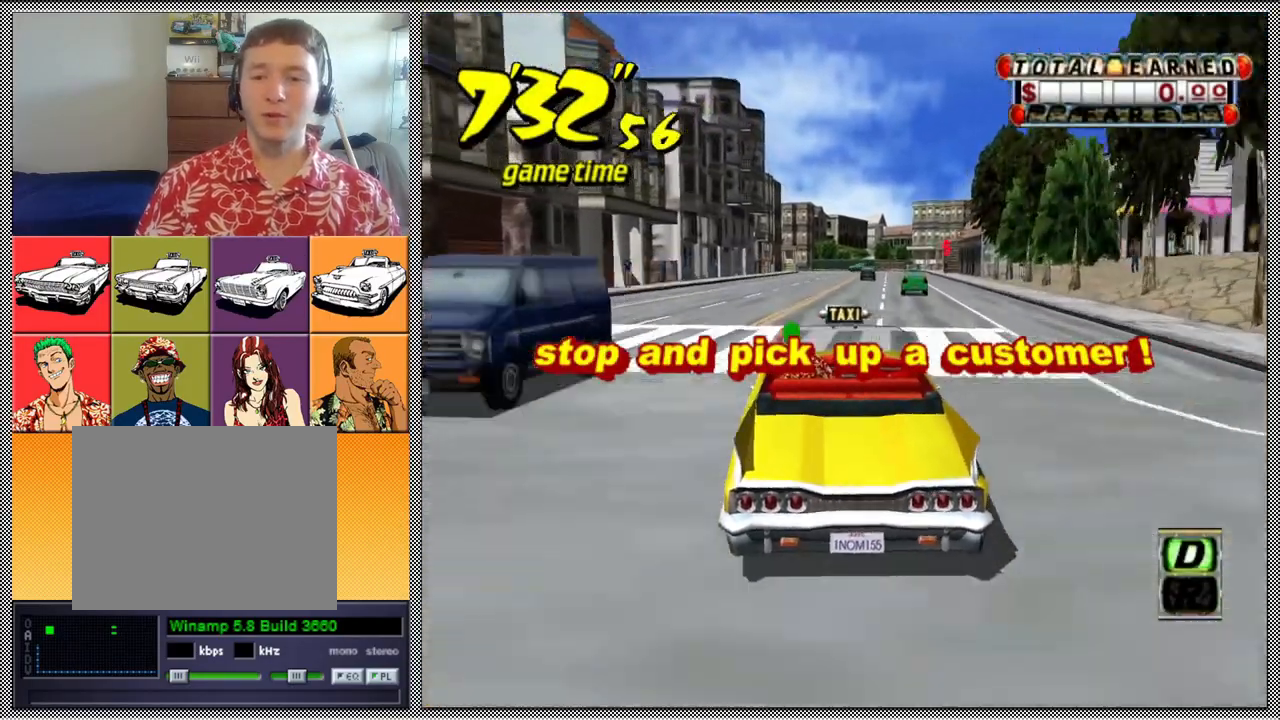
{"buttons": ["Z"], "left_stick": "center", "right_stick": "center", "events": [[300, "left_stick", "right"], [433, "left_stick", "center"]]}
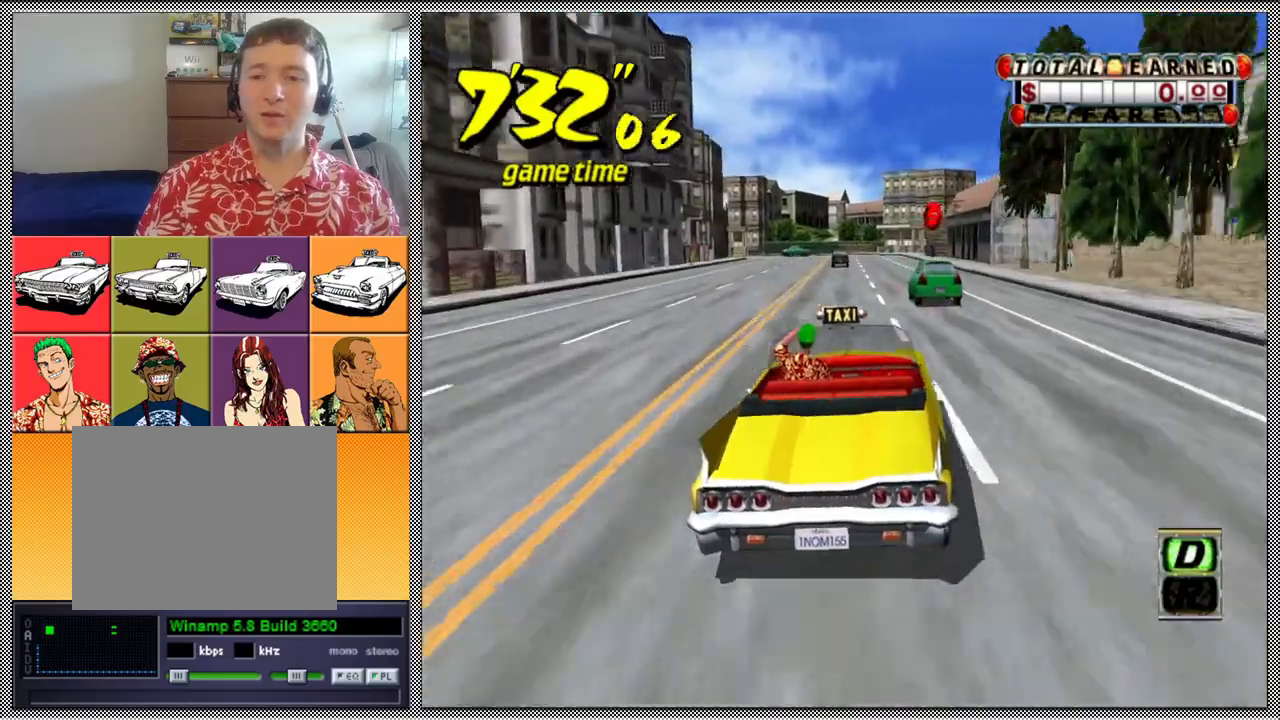
{"buttons": ["Z"], "left_stick": "center", "right_stick": "center", "events": [[300, "left_stick", "left"], [400, "left_stick", "center"]]}
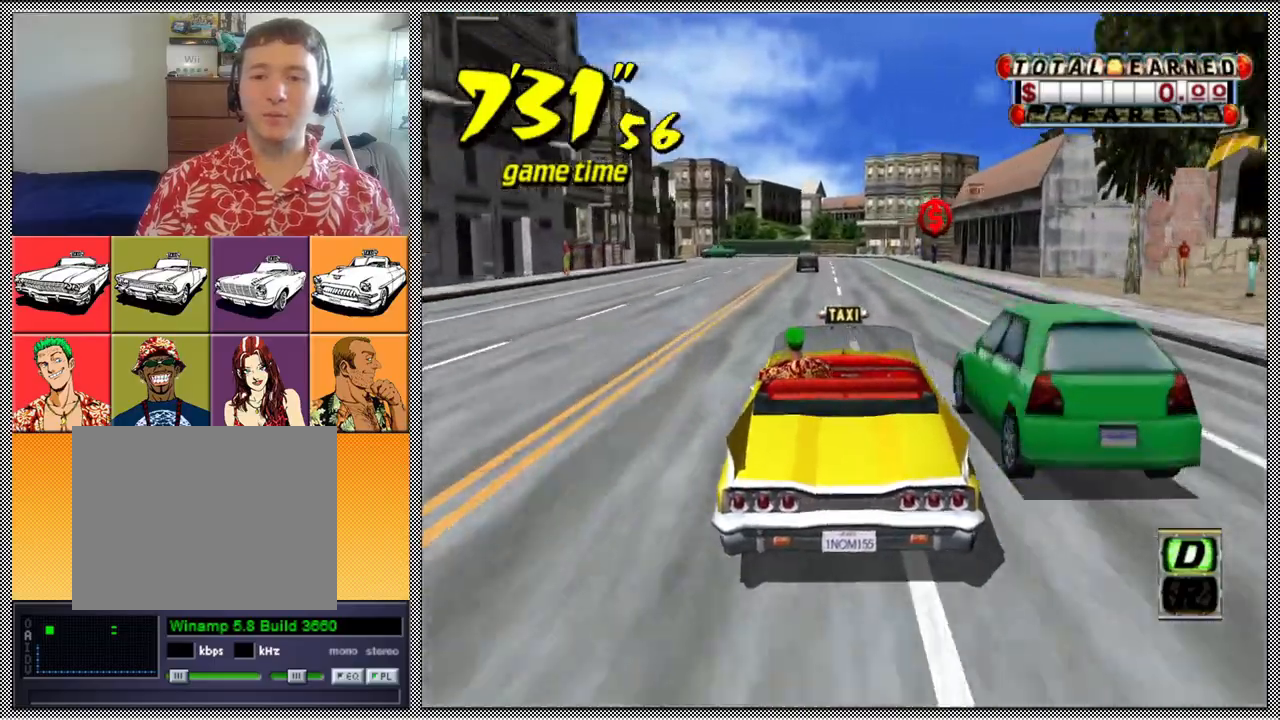
{"buttons": ["Z"], "left_stick": "center", "right_stick": "center", "events": []}
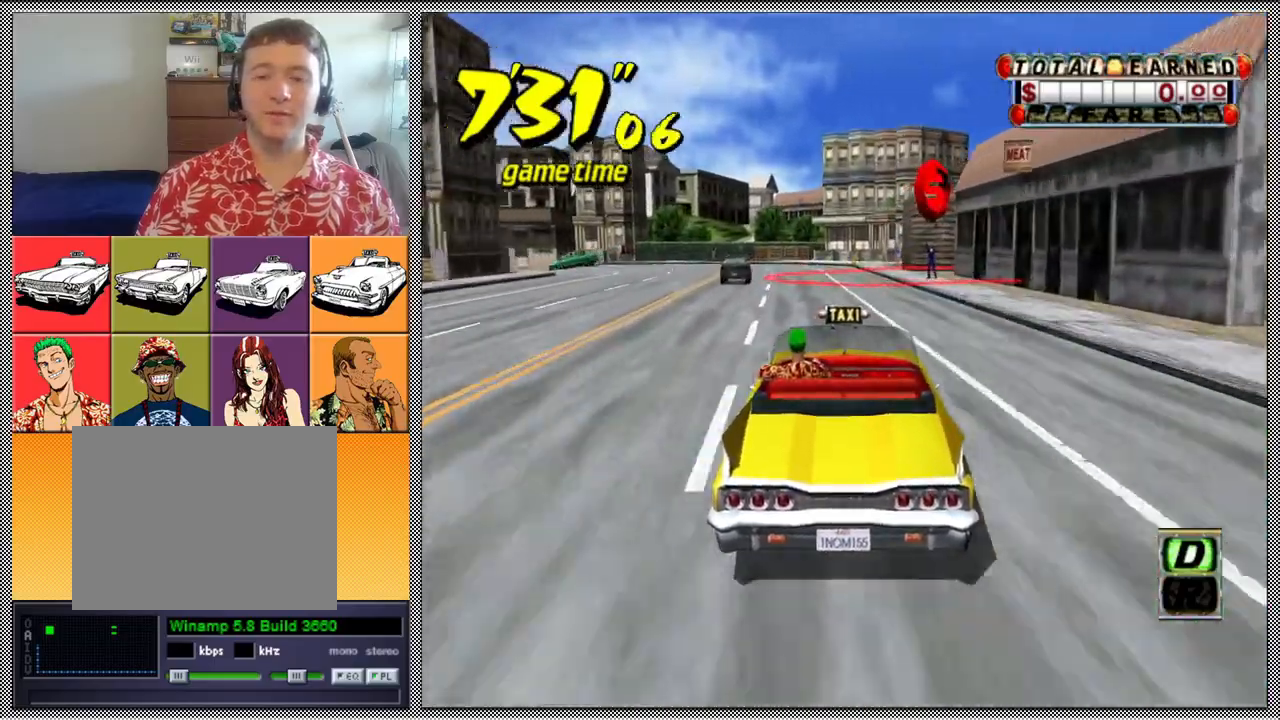
{"buttons": ["A", "B", "Z"], "left_stick": "left", "right_stick": "center", "events": [[333, "left_stick", "left"], [367, "A", "down"], [367, "B", "down"]]}
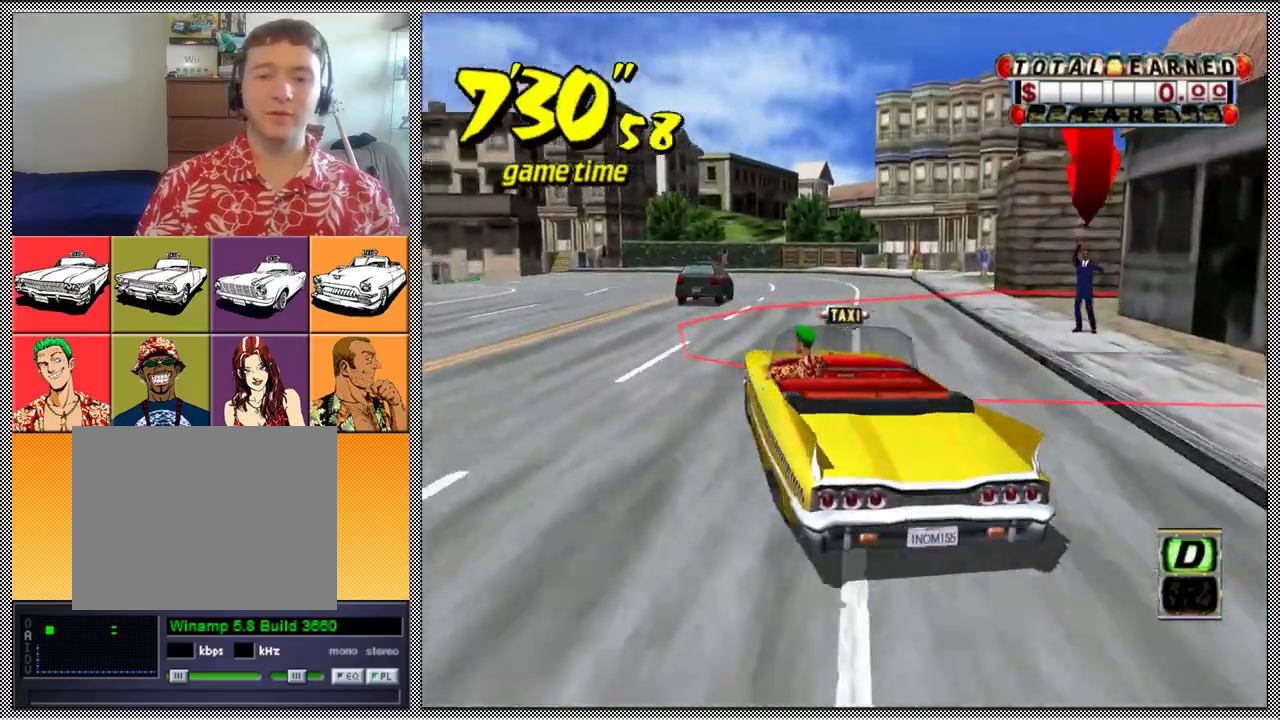
{"buttons": ["Z"], "left_stick": "center", "right_stick": "center", "events": [[233, "B", "up"], [267, "A", "up"], [267, "Z", "up"], [300, "left_stick", "center"], [333, "A", "down"], [367, "Z", "down"], [500, "A", "up"]]}
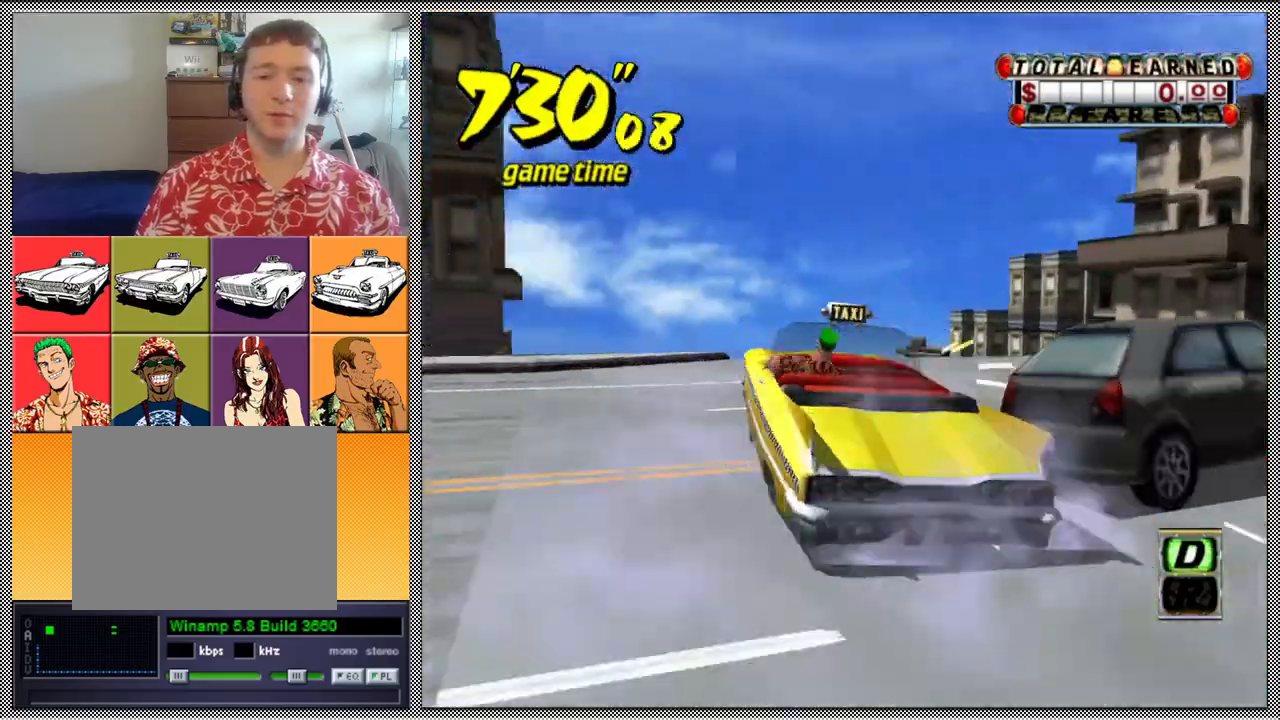
{"buttons": ["Z"], "left_stick": "center", "right_stick": "center", "events": []}
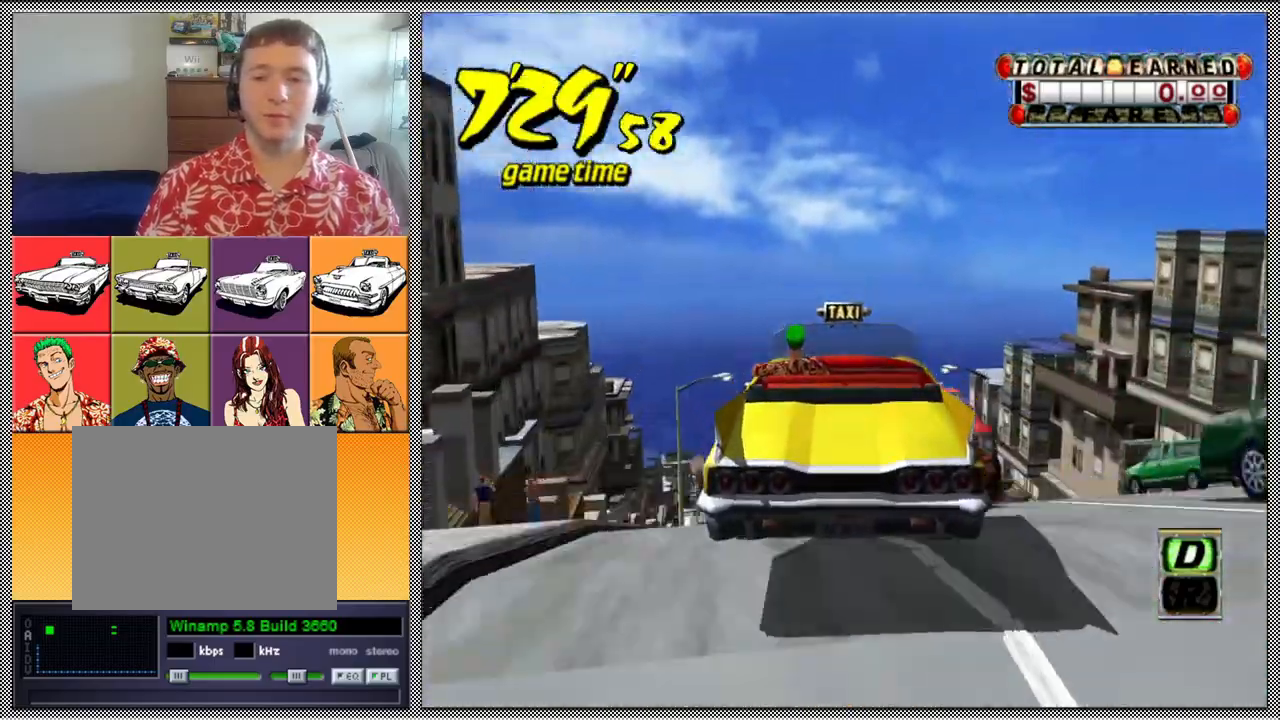
{"buttons": ["Z"], "left_stick": "center", "right_stick": "center", "events": []}
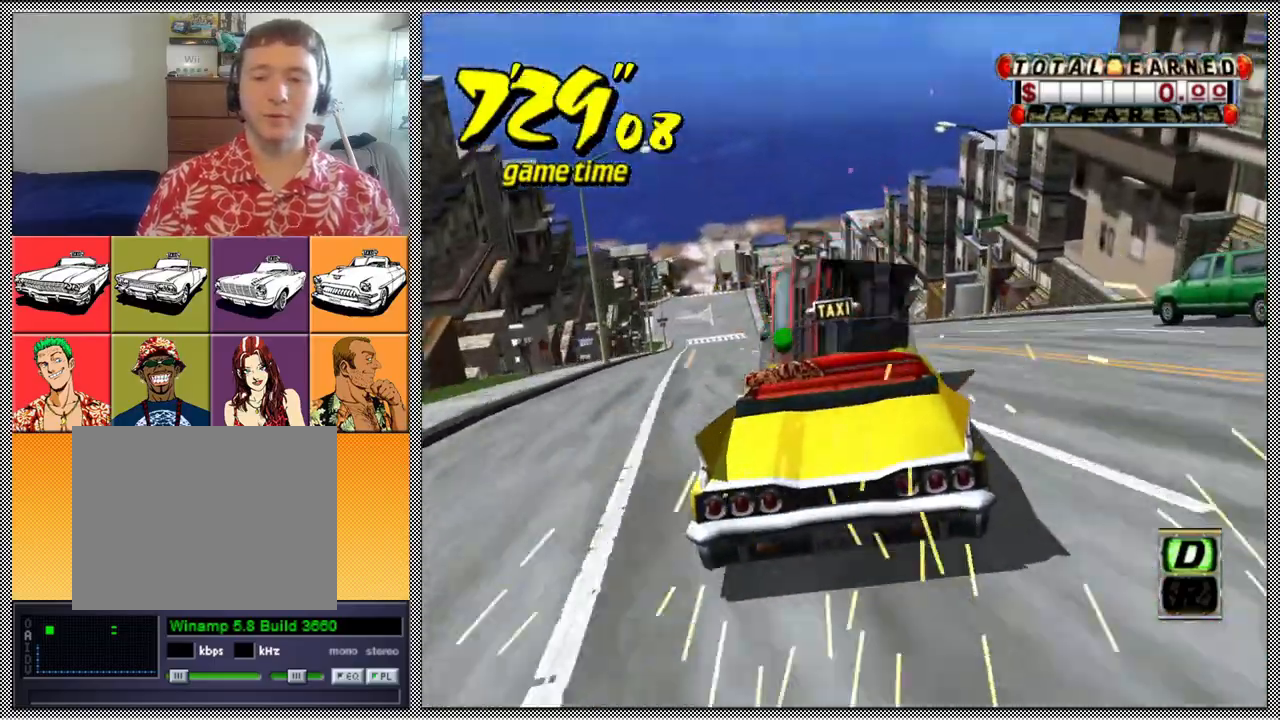
{"buttons": ["A", "Z"], "left_stick": "center", "right_stick": "center", "events": [[233, "B", "down"], [367, "B", "up"], [367, "Z", "up"], [467, "A", "down"], [500, "Z", "down"]]}
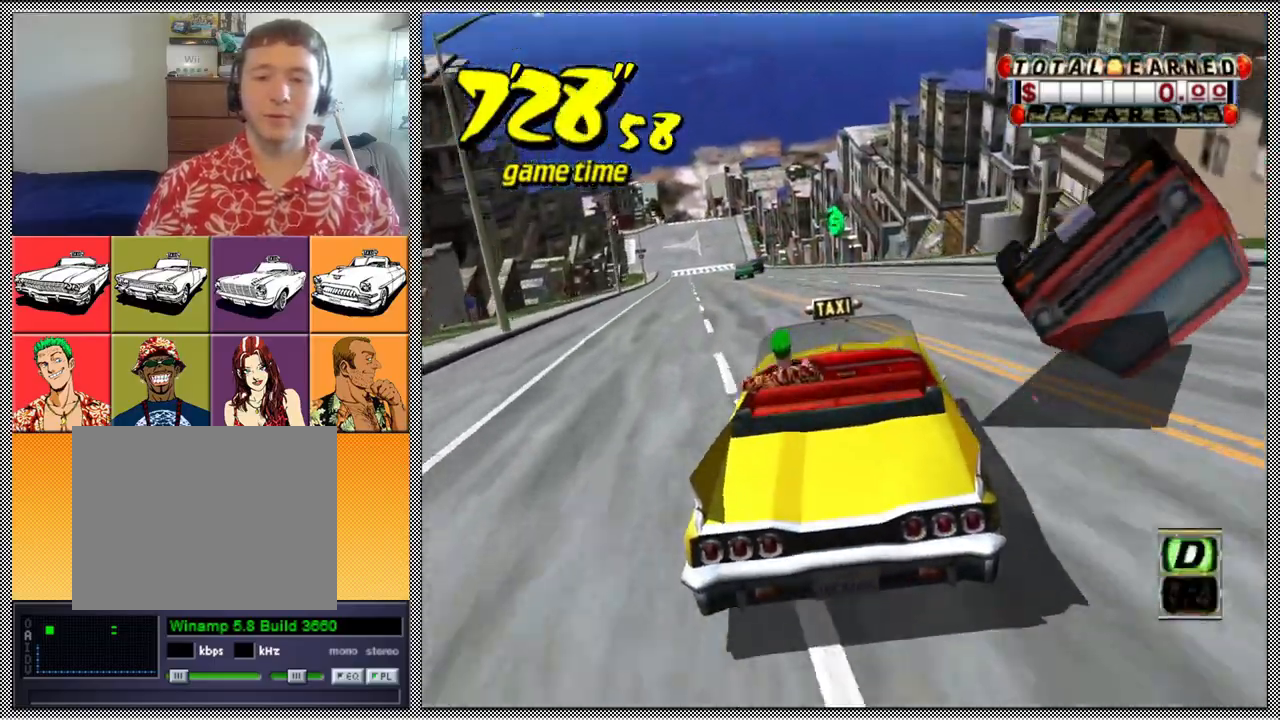
{"buttons": ["Z"], "left_stick": "center", "right_stick": "center", "events": [[100, "A", "up"], [233, "left_stick", "left"], [433, "left_stick", "center"]]}
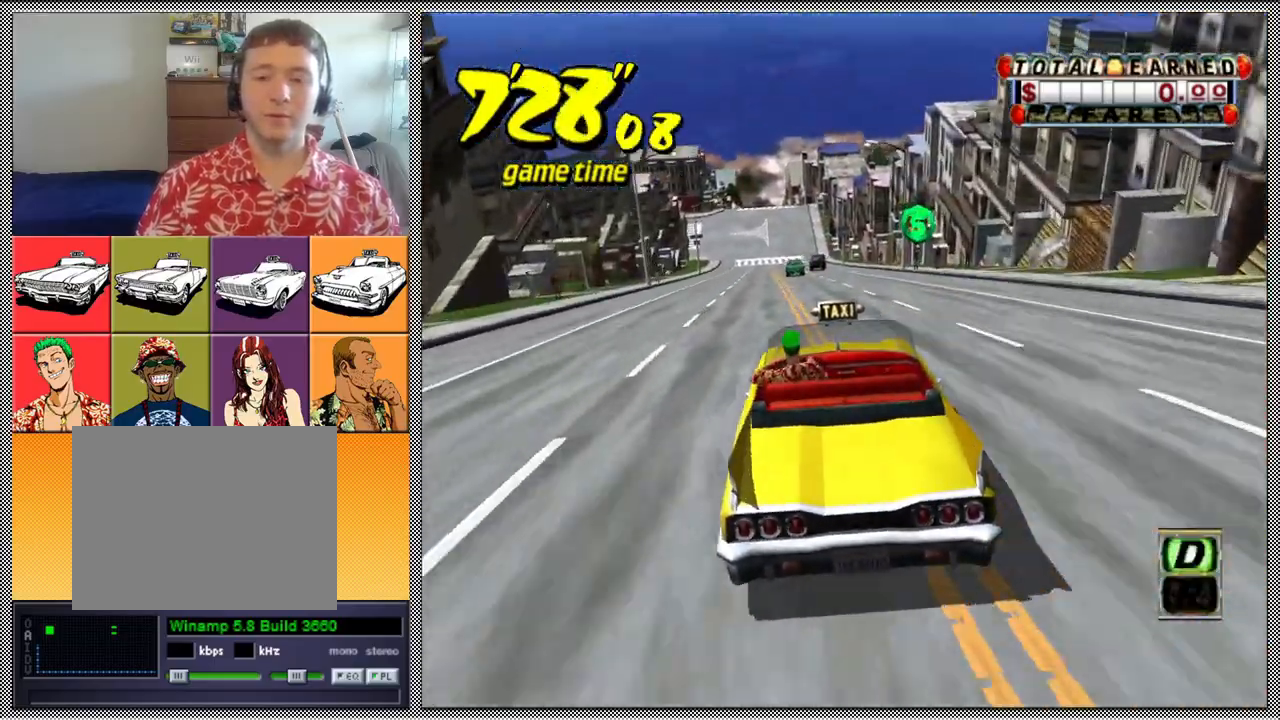
{"buttons": [], "left_stick": "center", "right_stick": "center", "events": [[267, "left_stick", "left"], [467, "Z", "up"], [467, "left_stick", "center"]]}
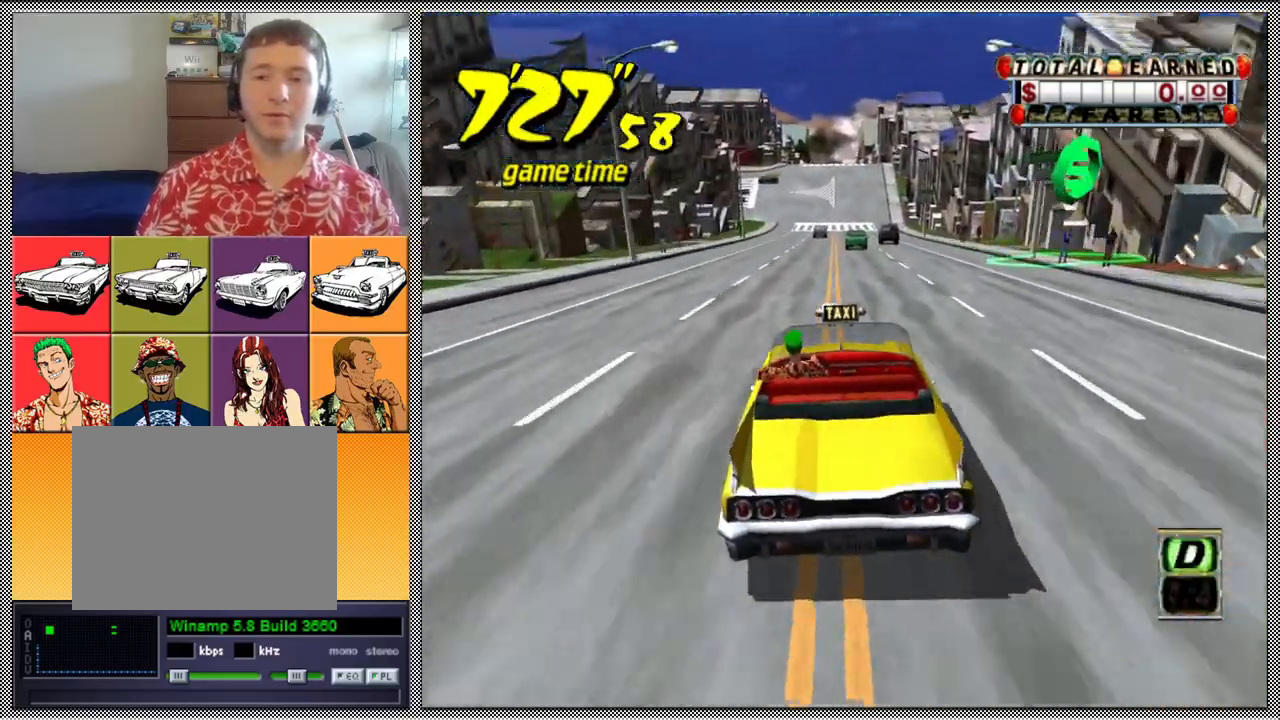
{"buttons": [], "left_stick": "center", "right_stick": "center", "events": [[233, "Z", "down"], [433, "Z", "up"]]}
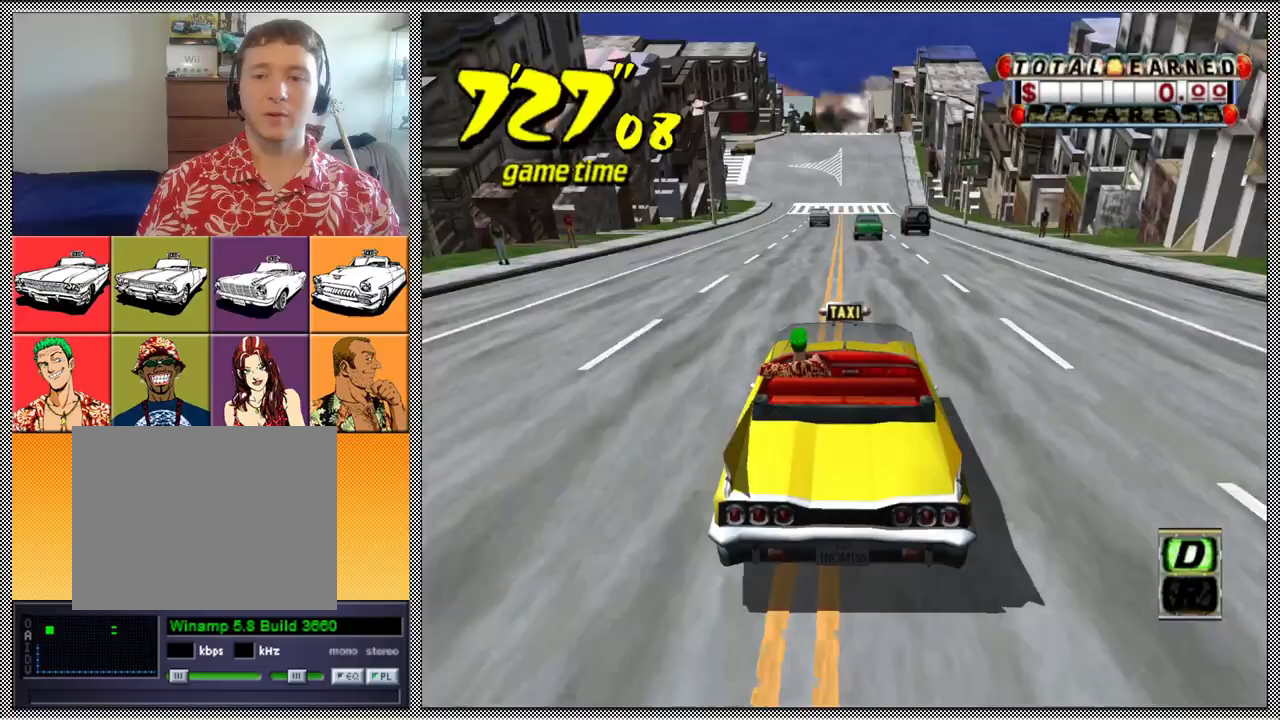
{"buttons": [], "left_stick": "center", "right_stick": "center", "events": []}
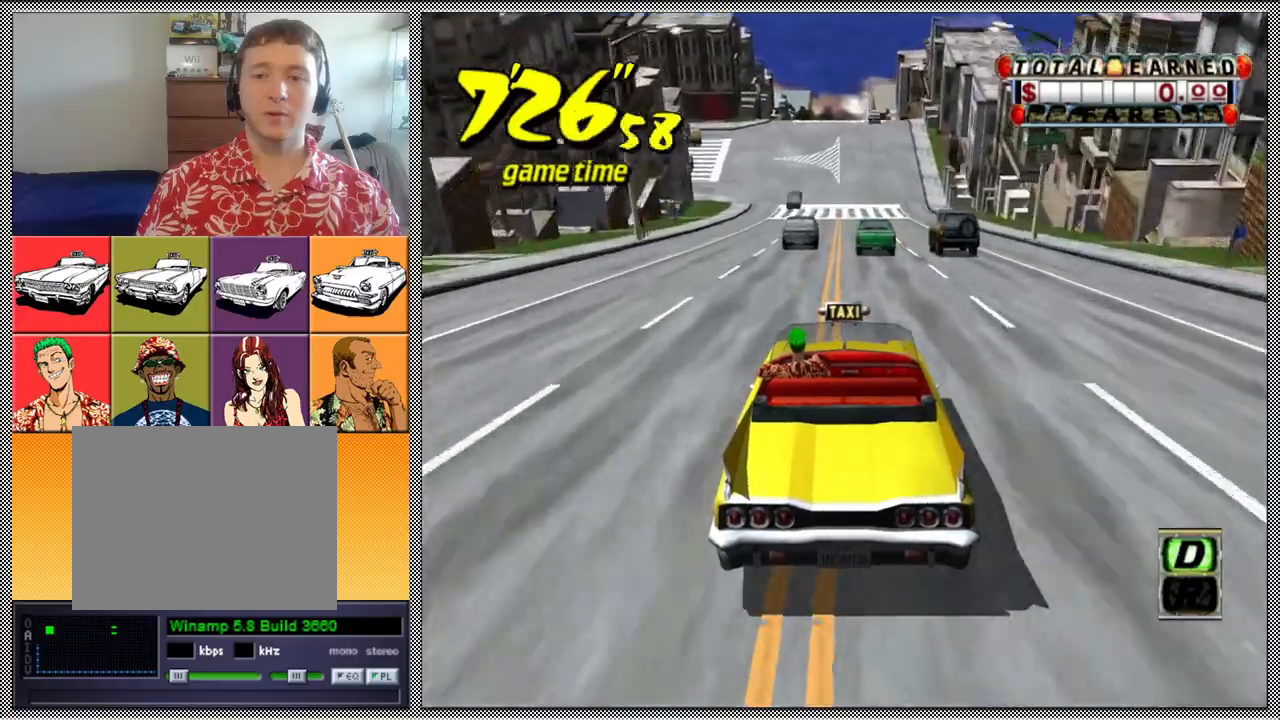
{"buttons": [], "left_stick": "center", "right_stick": "center", "events": [[333, "left_stick", "left"], [433, "left_stick", "center"]]}
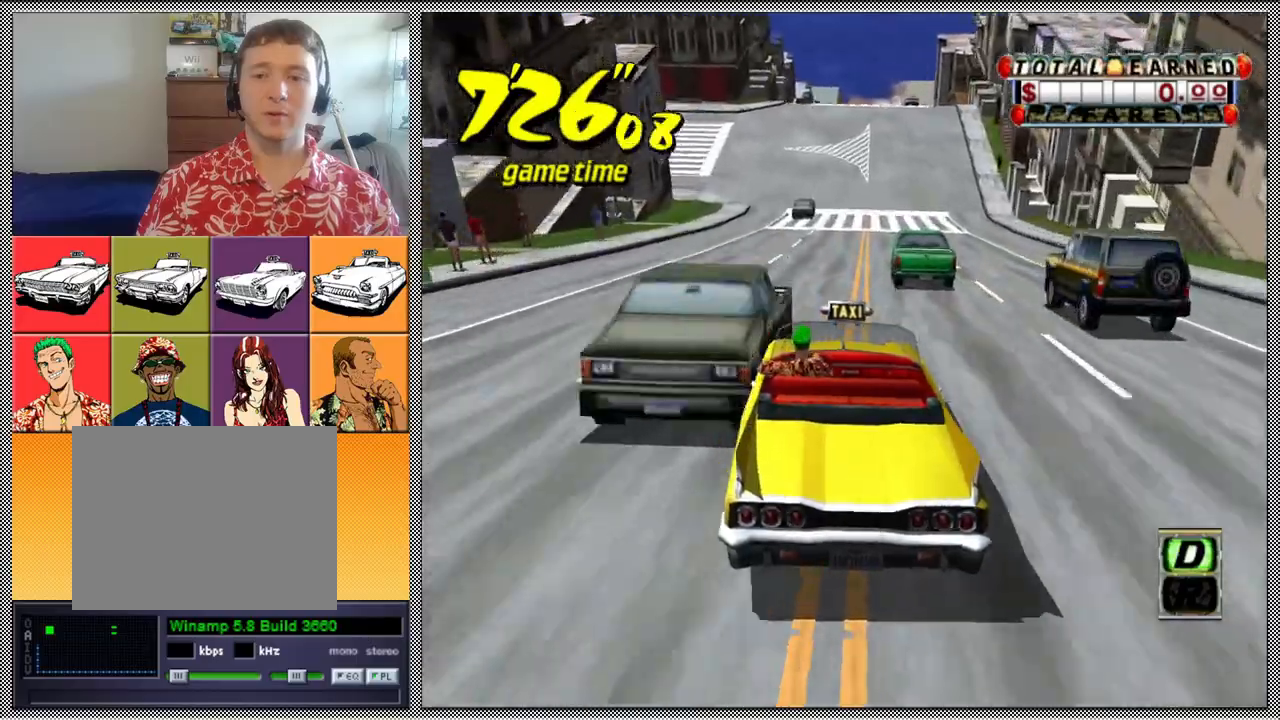
{"buttons": [], "left_stick": "center", "right_stick": "center", "events": []}
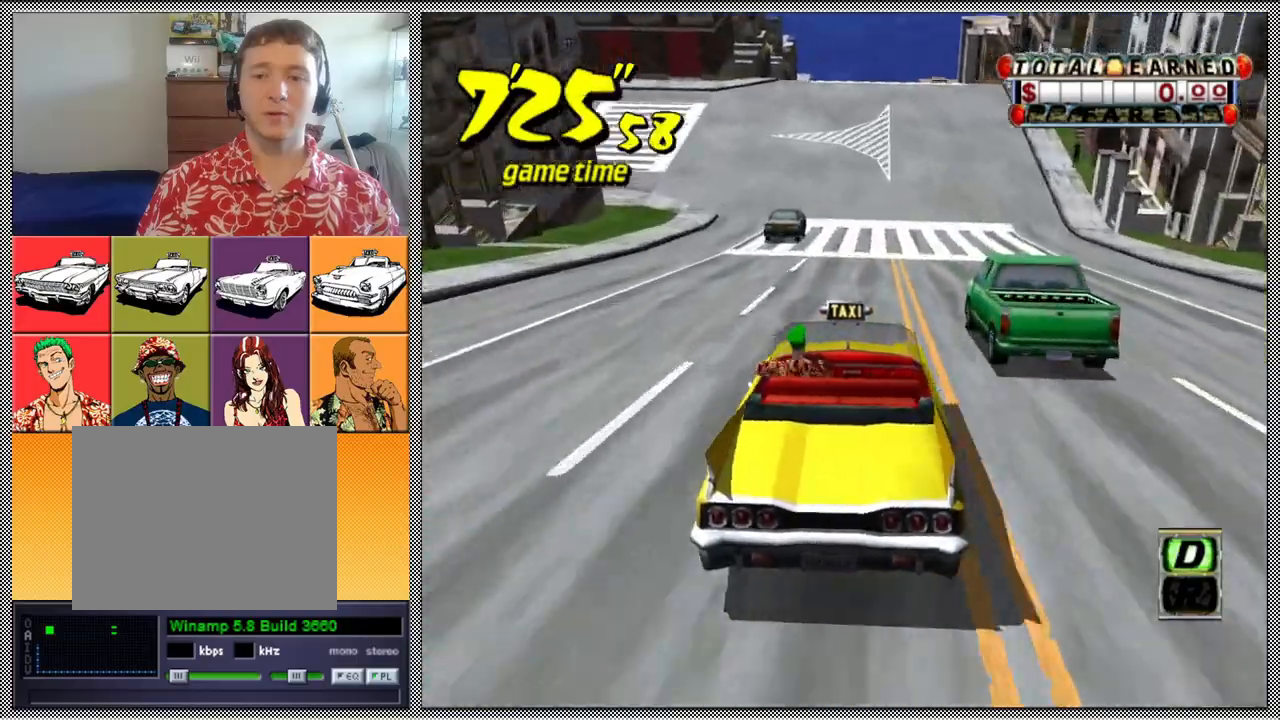
{"buttons": ["A", "B", "Z"], "left_stick": "left", "right_stick": "center", "events": [[233, "Z", "down"], [233, "left_stick", "left"], [267, "A", "down"], [267, "B", "down"]]}
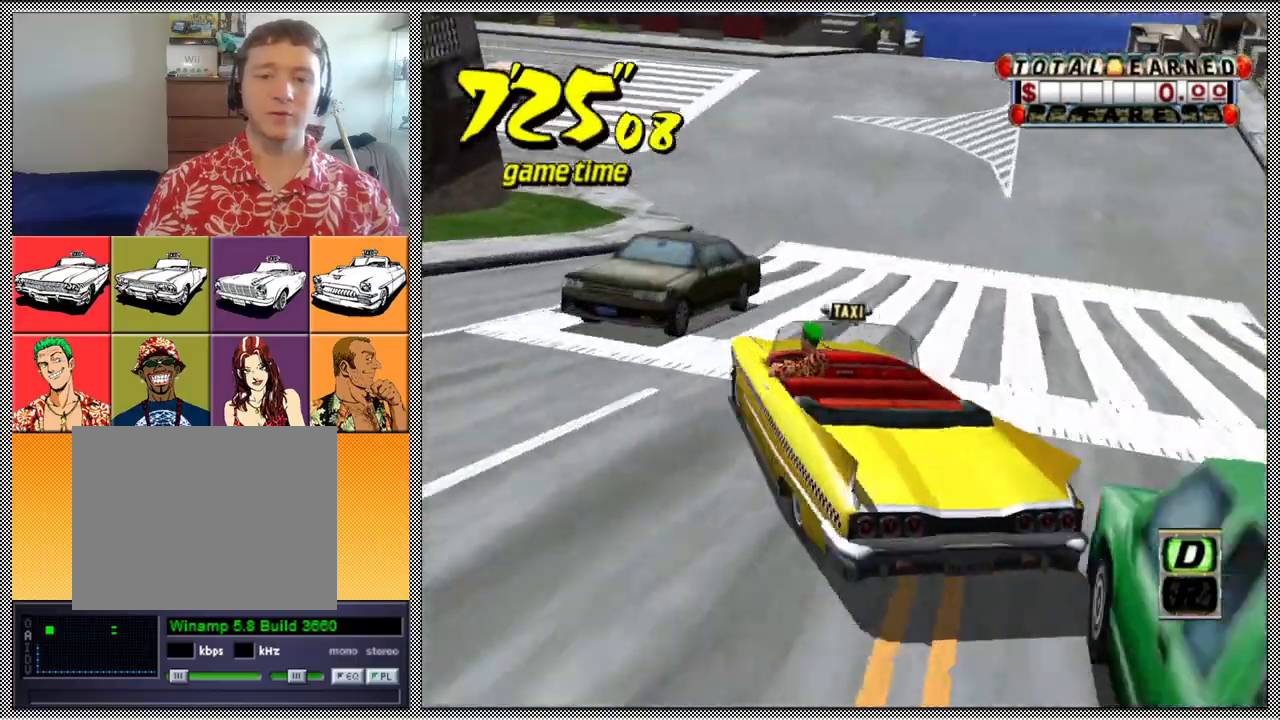
{"buttons": ["A", "Z"], "left_stick": "center", "right_stick": "center", "events": [[133, "left_stick", "center"], [233, "A", "up"], [267, "B", "up"], [267, "Z", "up"], [400, "A", "down"], [433, "Z", "down"]]}
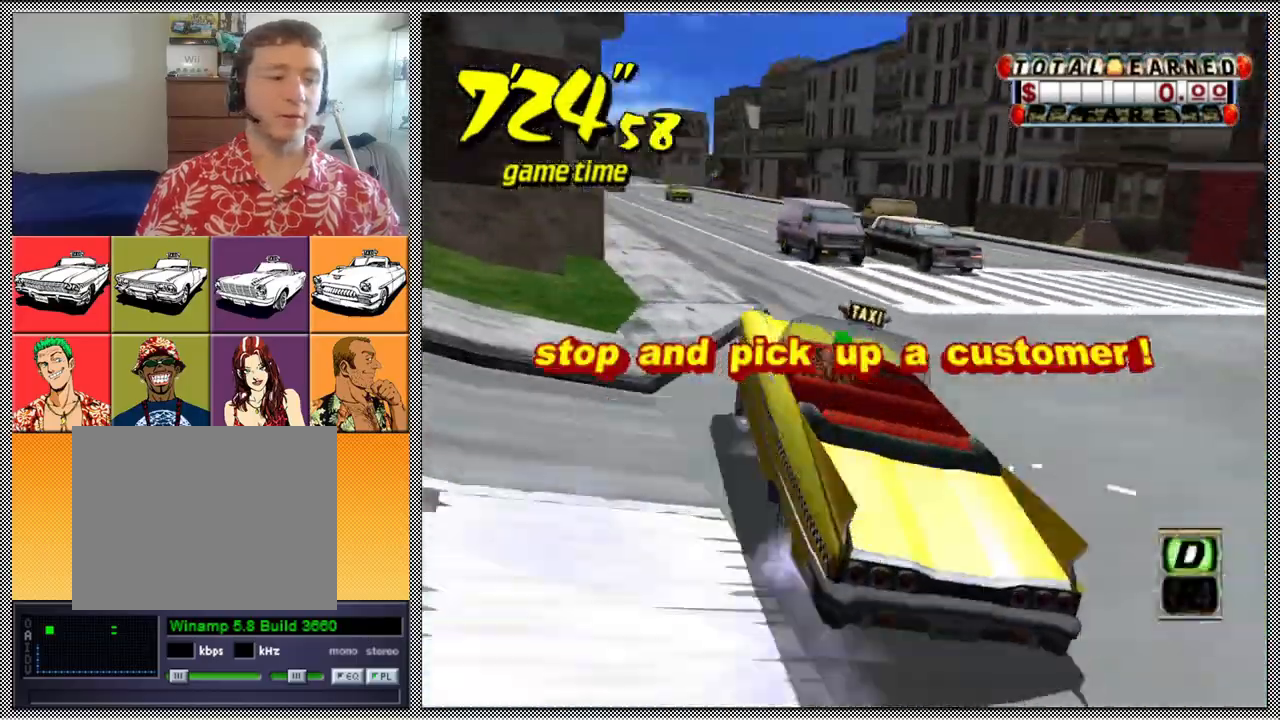
{"buttons": ["Z"], "left_stick": "center", "right_stick": "center", "events": [[33, "A", "up"]]}
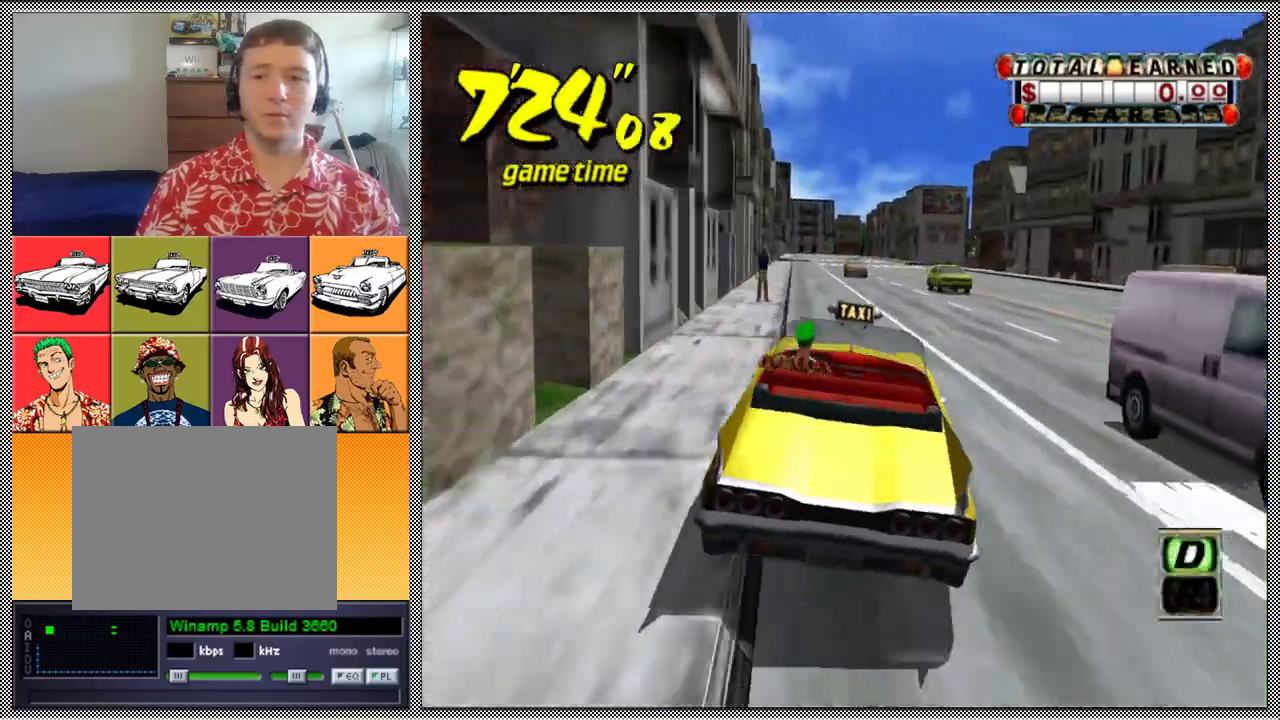
{"buttons": ["Z"], "left_stick": "center", "right_stick": "center", "events": [[333, "left_stick", "left"], [500, "left_stick", "center"]]}
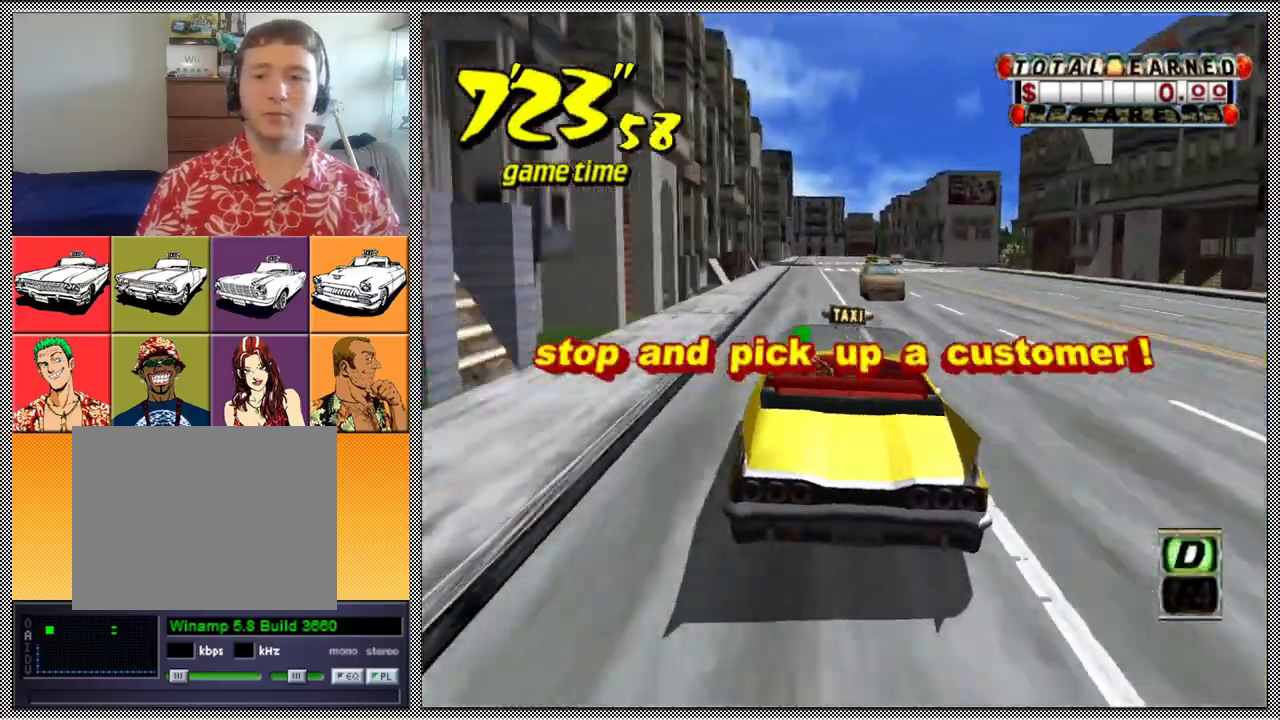
{"buttons": ["Z"], "left_stick": "right", "right_stick": "center", "events": [[67, "left_stick", "left"], [200, "left_stick", "center"], [300, "left_stick", "right"]]}
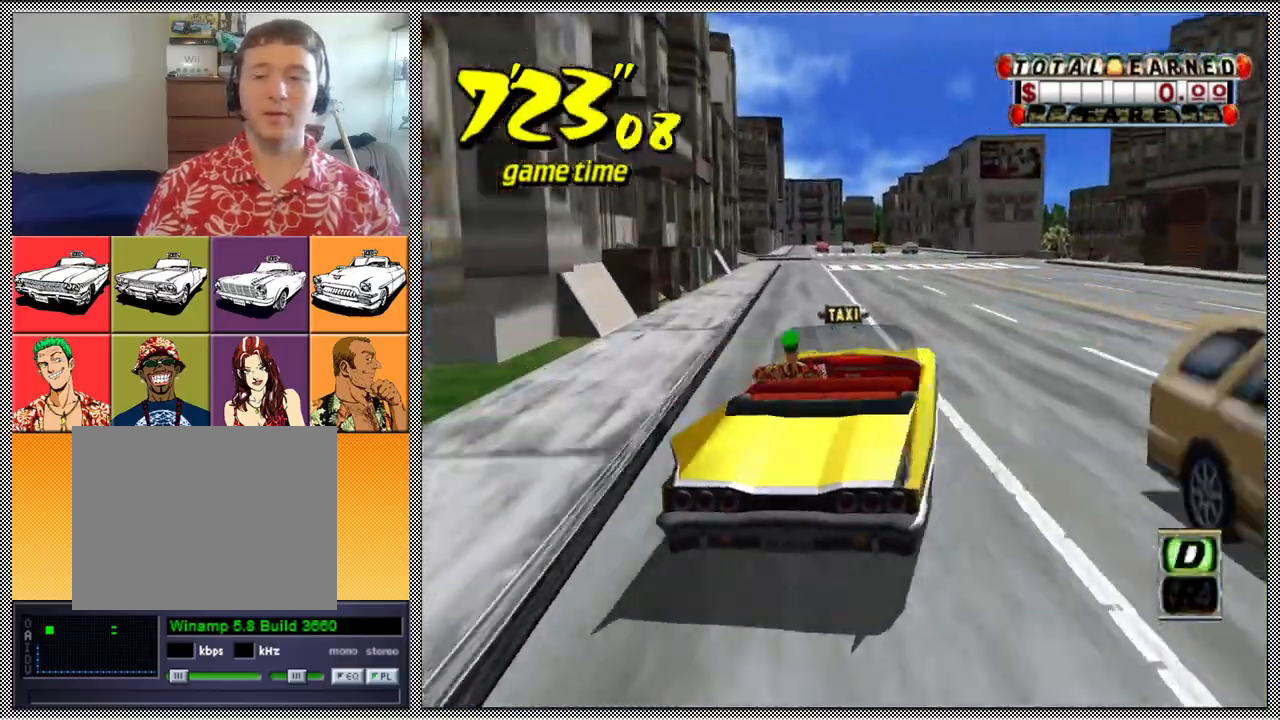
{"buttons": ["A", "B", "Z"], "left_stick": "left", "right_stick": "center", "events": [[33, "left_stick", "center"], [367, "left_stick", "left"], [433, "A", "down"], [433, "B", "down"]]}
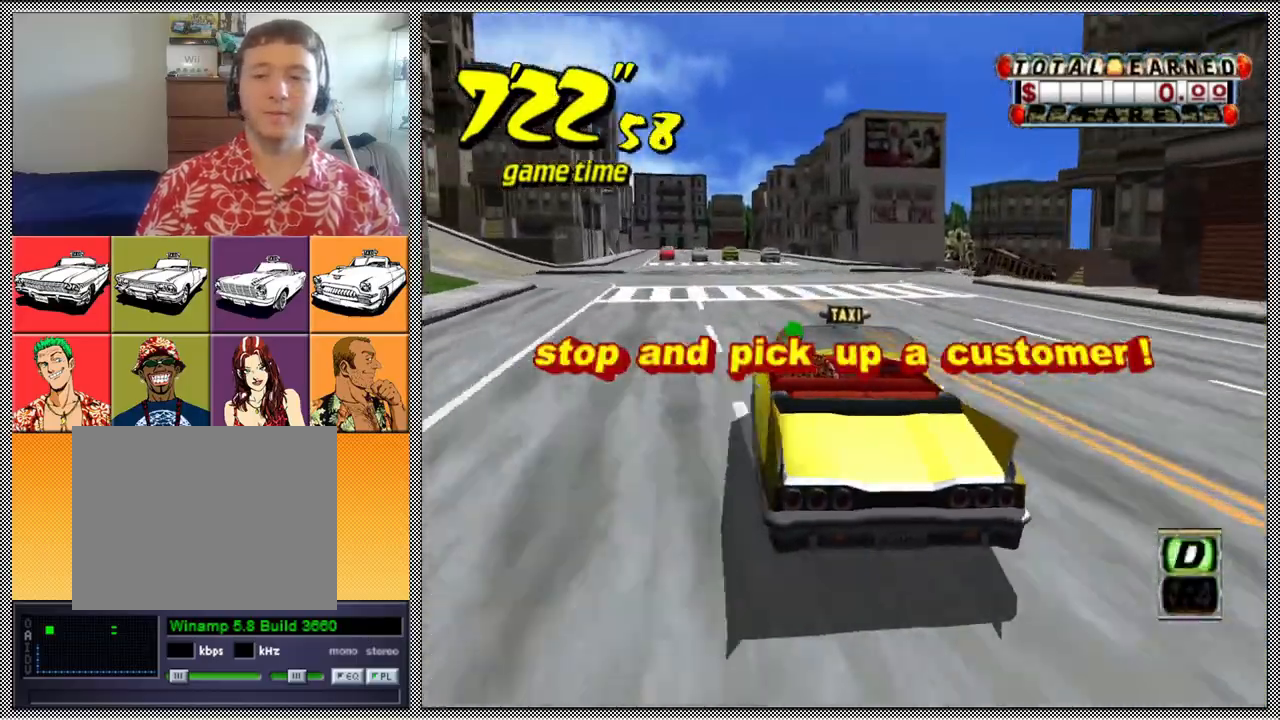
{"buttons": ["A"], "left_stick": "center", "right_stick": "center", "events": [[333, "left_stick", "right"], [400, "A", "up"], [400, "B", "up"], [400, "Z", "up"], [433, "left_stick", "center"], [500, "A", "down"]]}
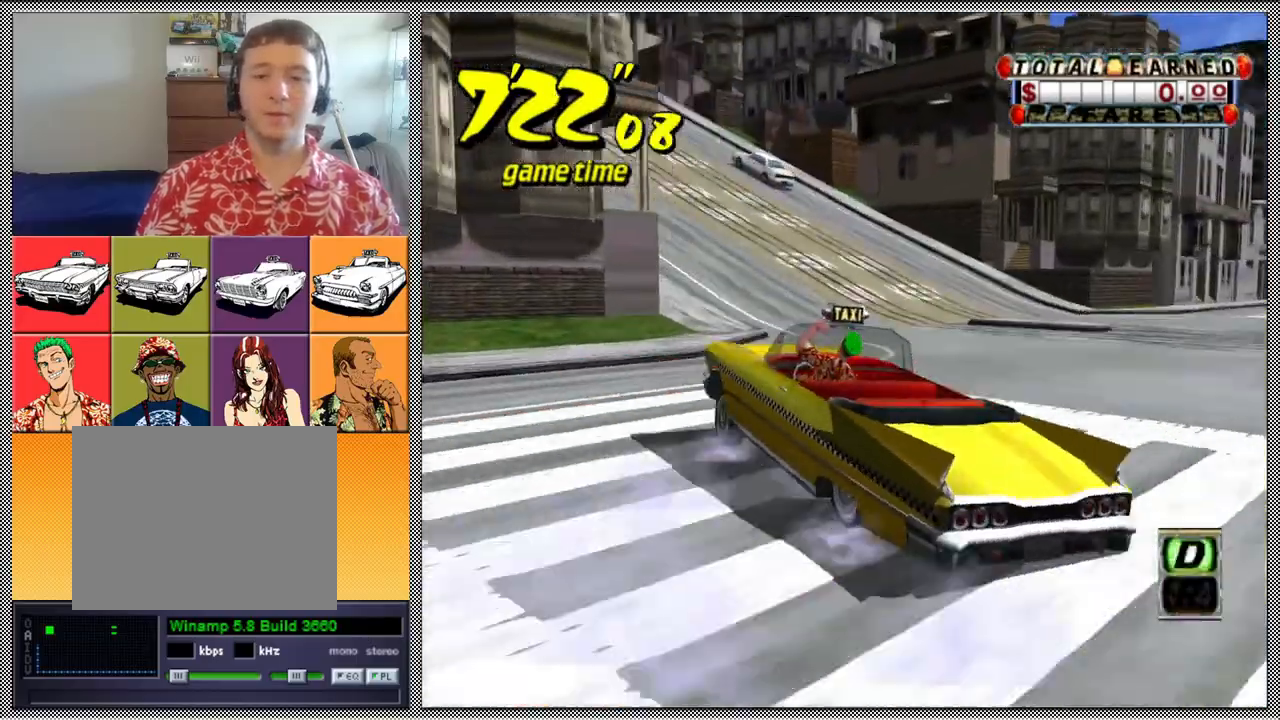
{"buttons": ["Z"], "left_stick": "center", "right_stick": "center", "events": [[33, "Z", "down"], [133, "A", "up"], [133, "left_stick", "right"], [267, "left_stick", "center"]]}
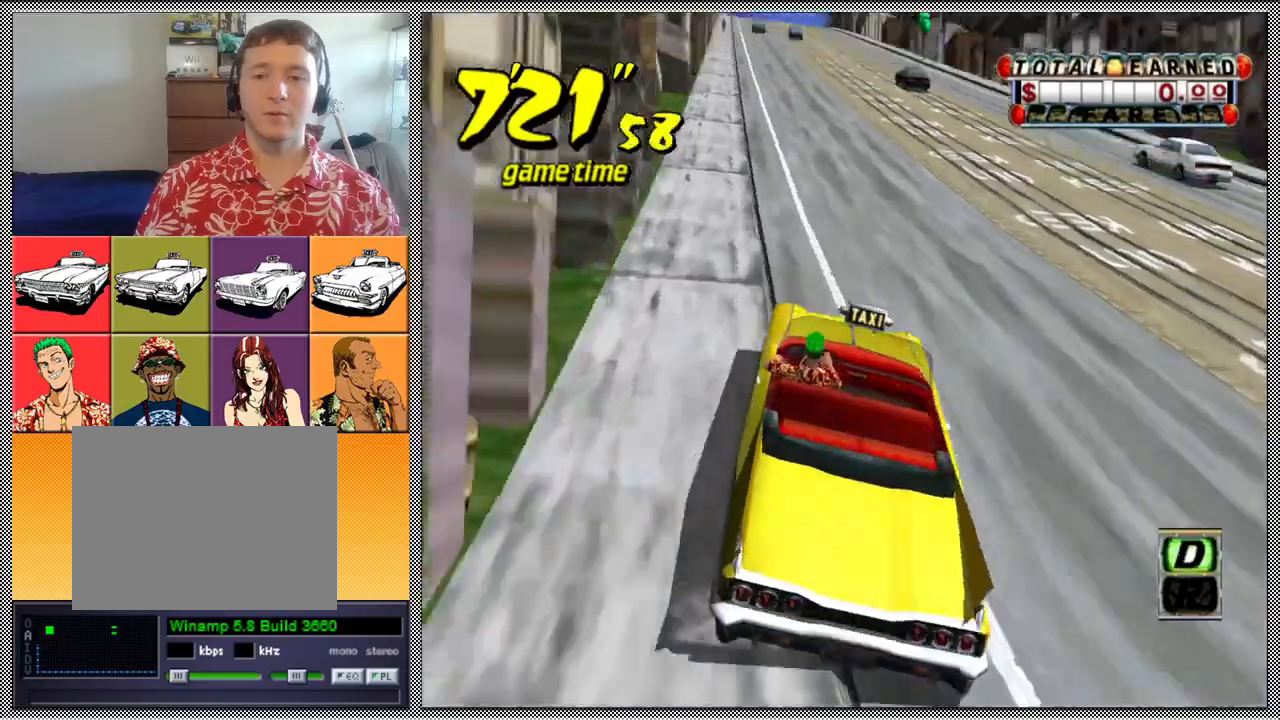
{"buttons": ["Z"], "left_stick": "center", "right_stick": "center", "events": []}
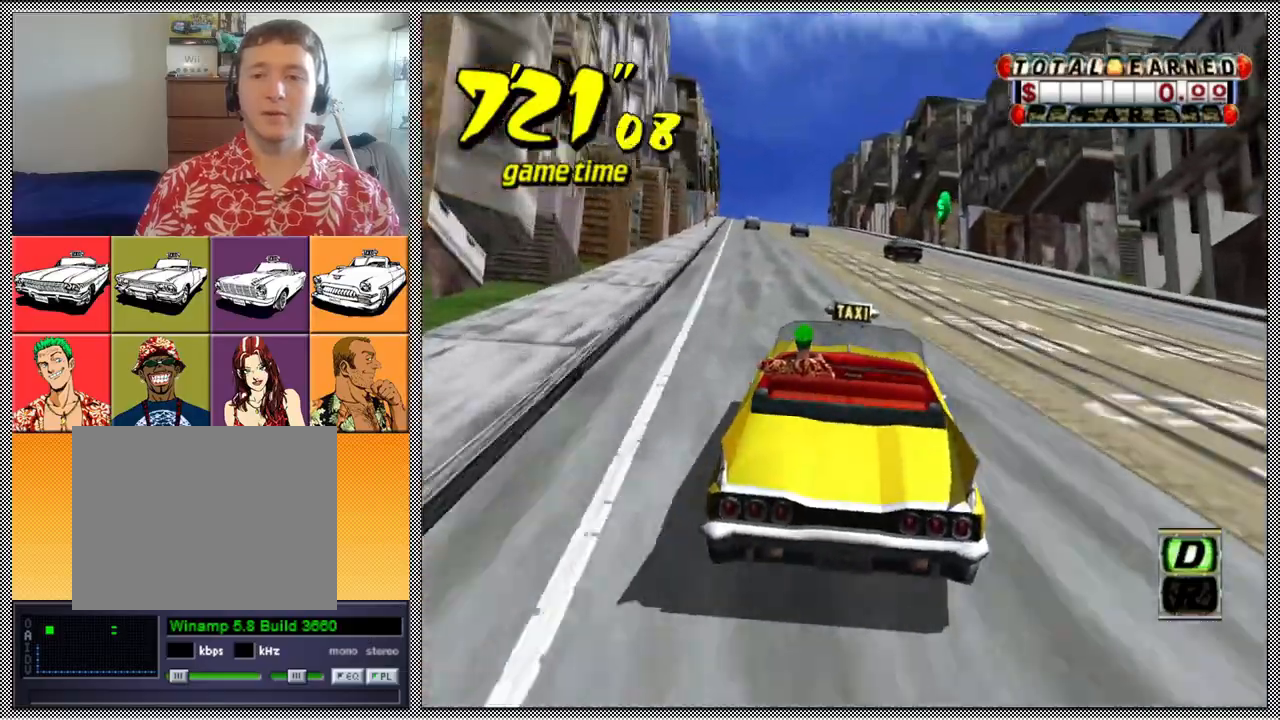
{"buttons": ["Z"], "left_stick": "center", "right_stick": "center", "events": [[200, "left_stick", "right"], [400, "left_stick", "center"]]}
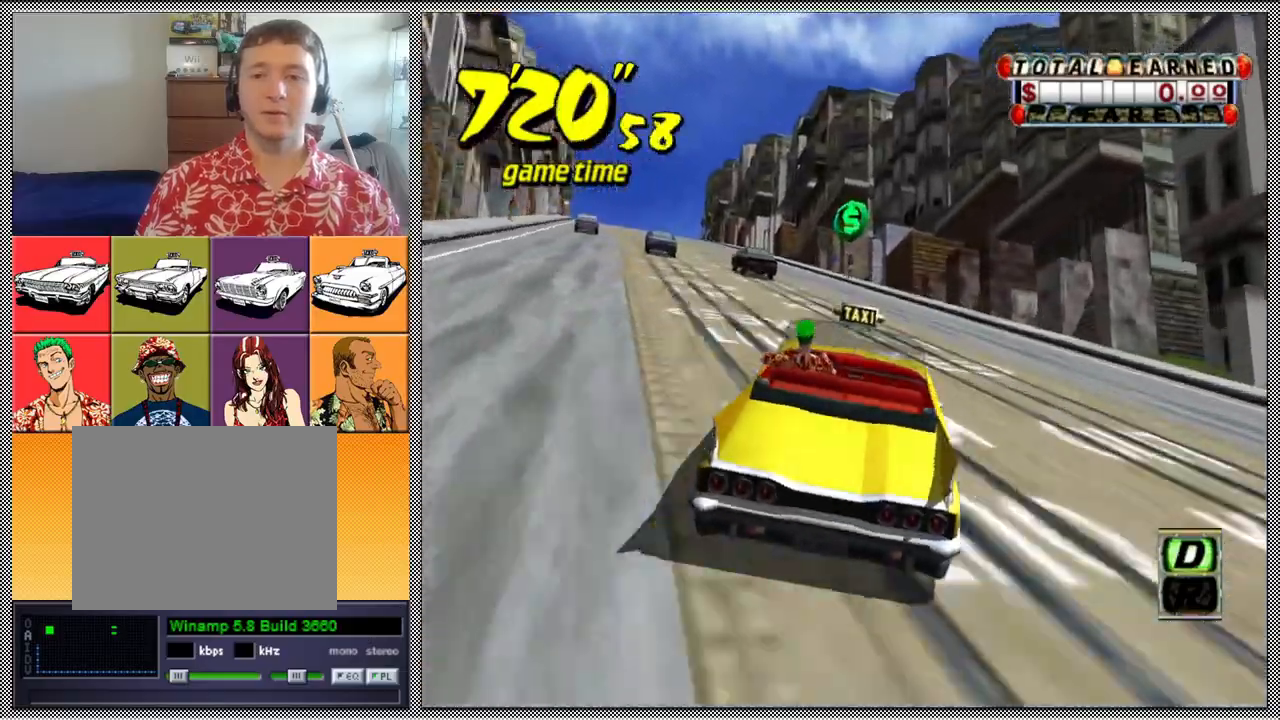
{"buttons": ["Z"], "left_stick": "left", "right_stick": "center", "events": [[133, "B", "down"], [133, "left_stick", "left"], [200, "Z", "up"], [267, "B", "up"], [300, "left_stick", "center"], [367, "A", "down"], [400, "Z", "down"], [400, "left_stick", "left"], [500, "A", "up"]]}
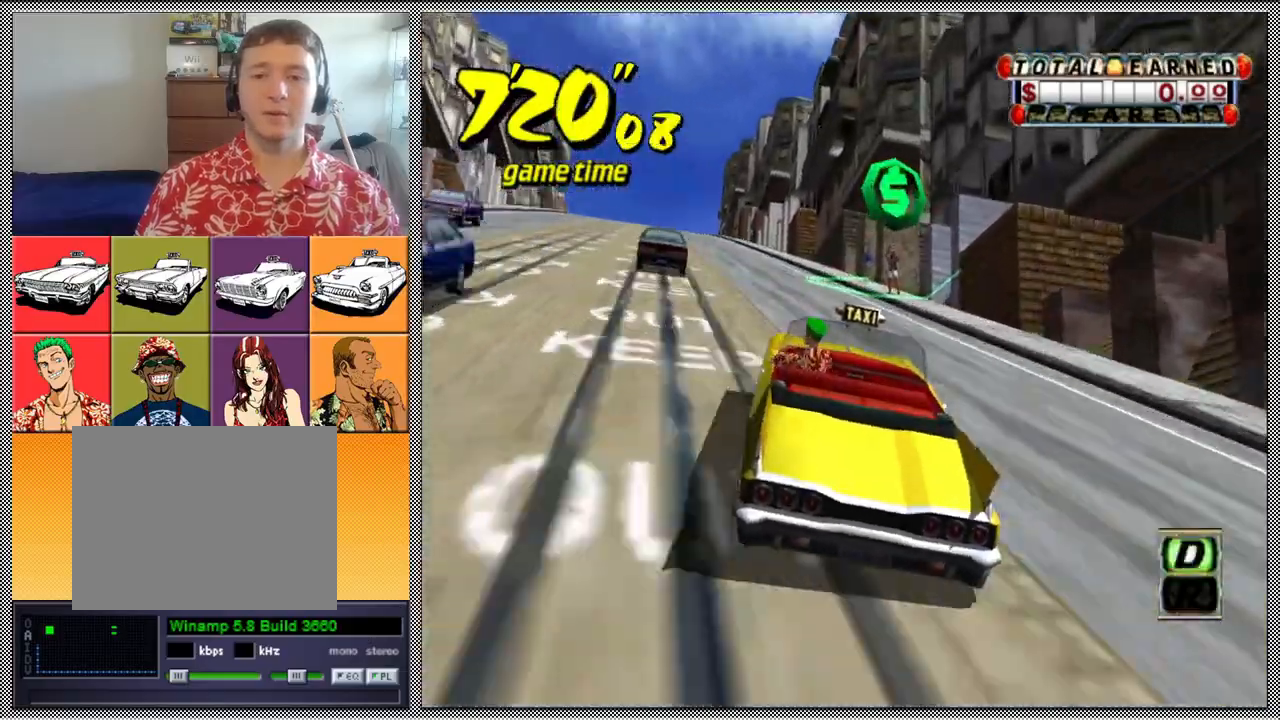
{"buttons": ["Z"], "left_stick": "left", "right_stick": "center", "events": [[100, "left_stick", "center"], [400, "left_stick", "left"]]}
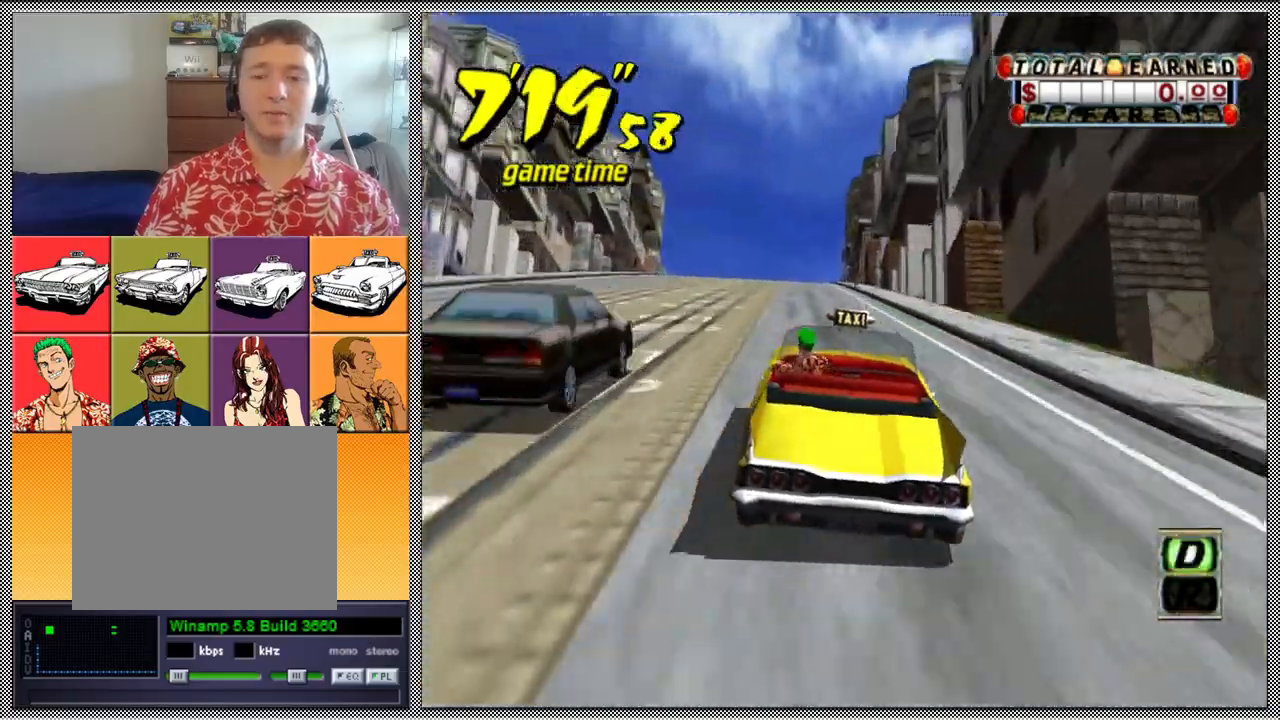
{"buttons": ["Z"], "left_stick": "center", "right_stick": "center", "events": [[100, "left_stick", "center"]]}